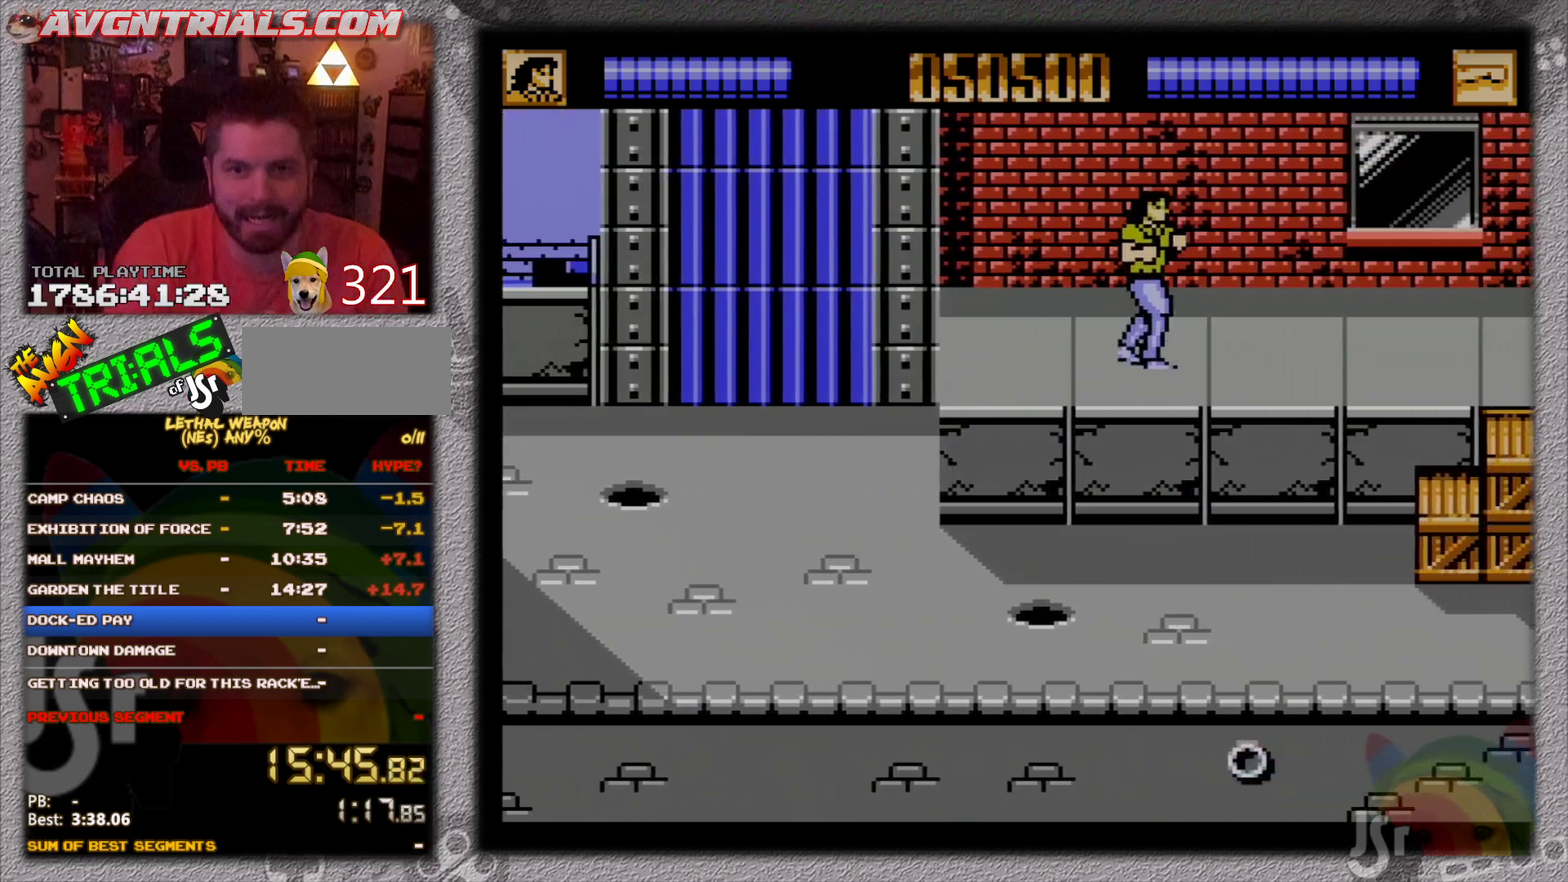
Gameplay with a controller (Nintendo layout); each line is a JSON object with the inputs held at the frame after it. "events" lists button and stick changes between this image and that frame as [ms after this image, input, new state], when the widget could be followed in between. Not read: L3 R3 SELECT.
{"buttons": ["DPAD_RIGHT"], "events": [[200, "DPAD_UP", "up"]]}
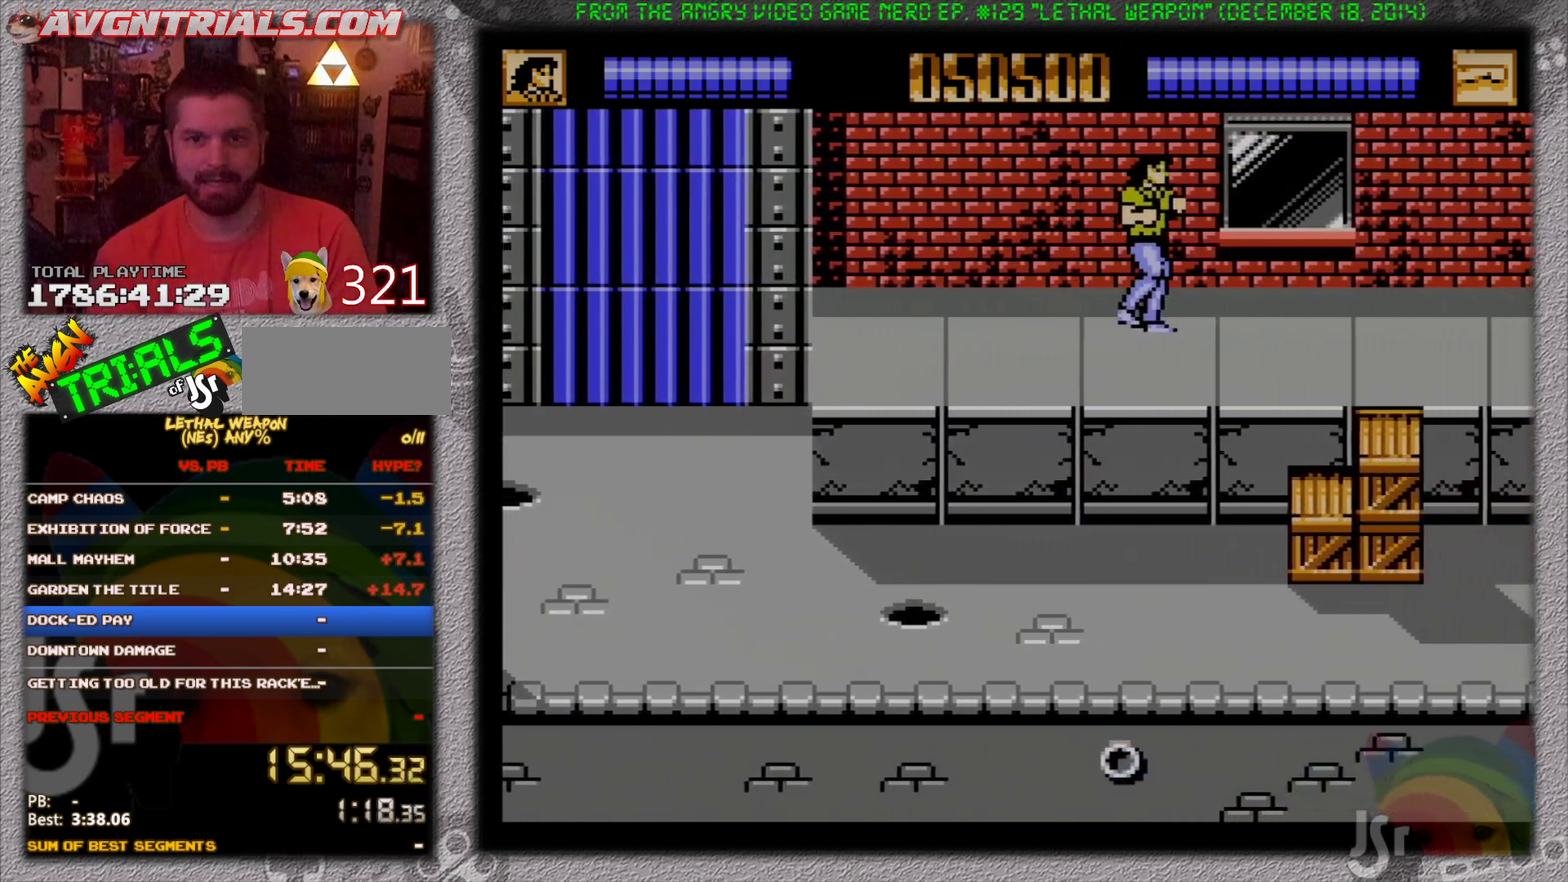
{"buttons": ["DPAD_RIGHT"], "events": []}
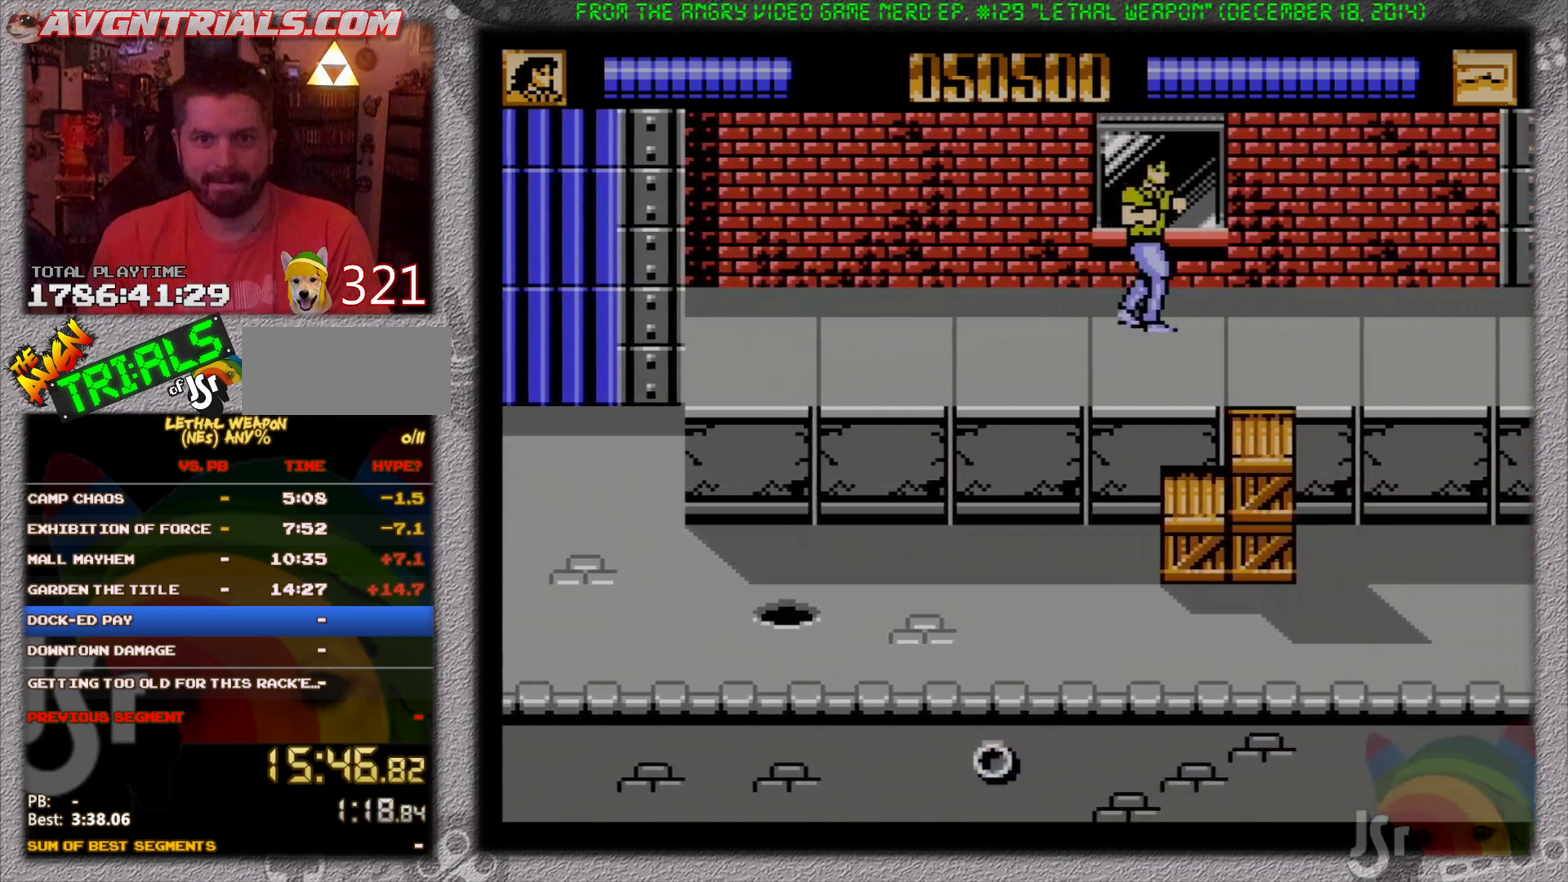
{"buttons": ["DPAD_RIGHT"], "events": []}
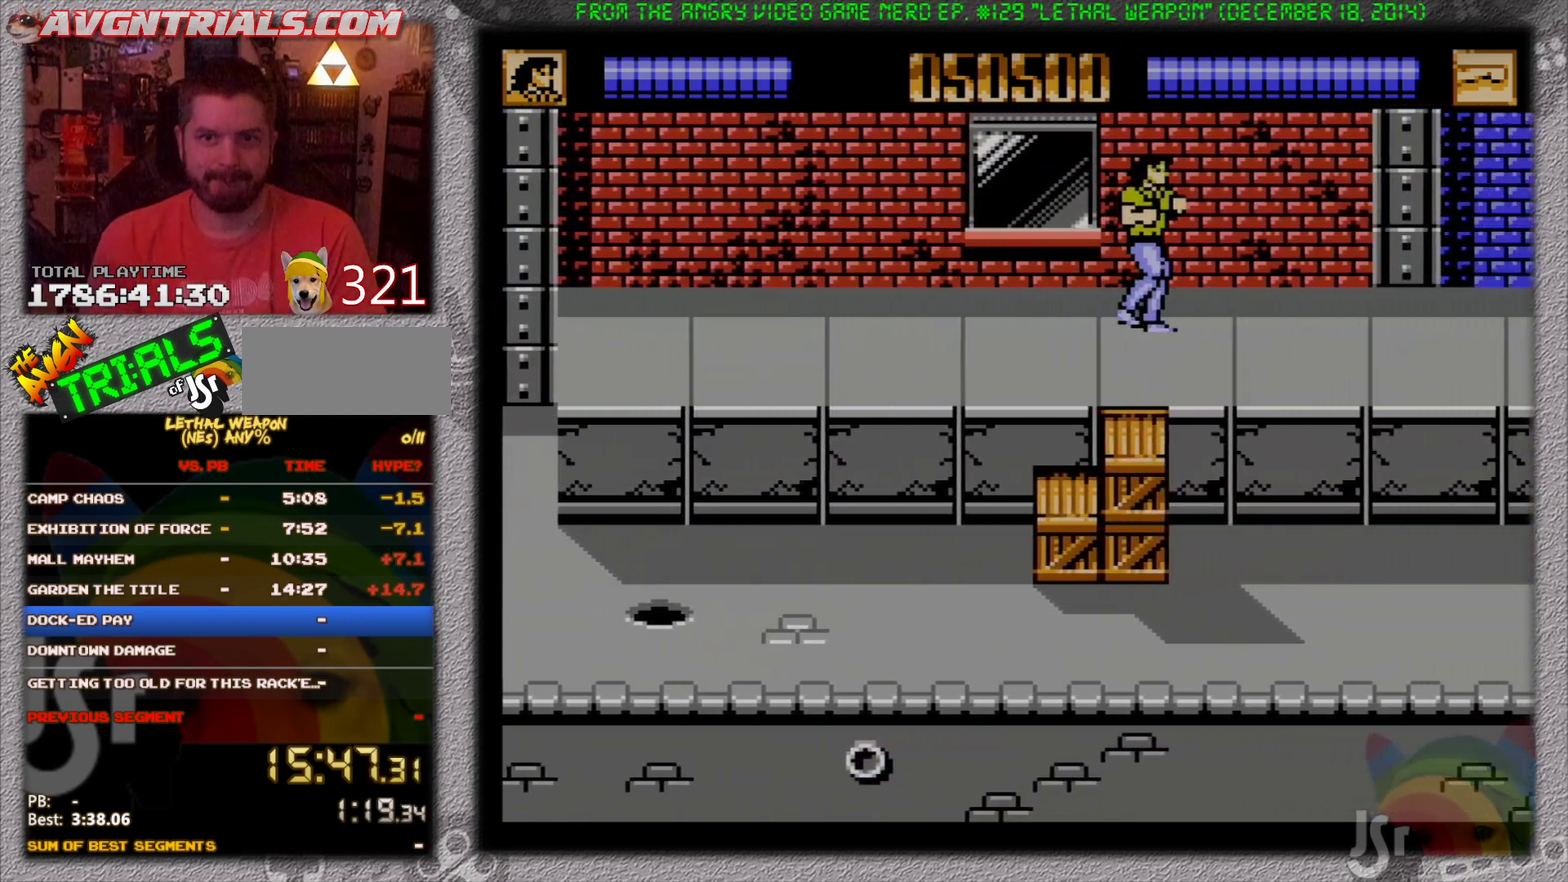
{"buttons": ["DPAD_RIGHT"], "events": []}
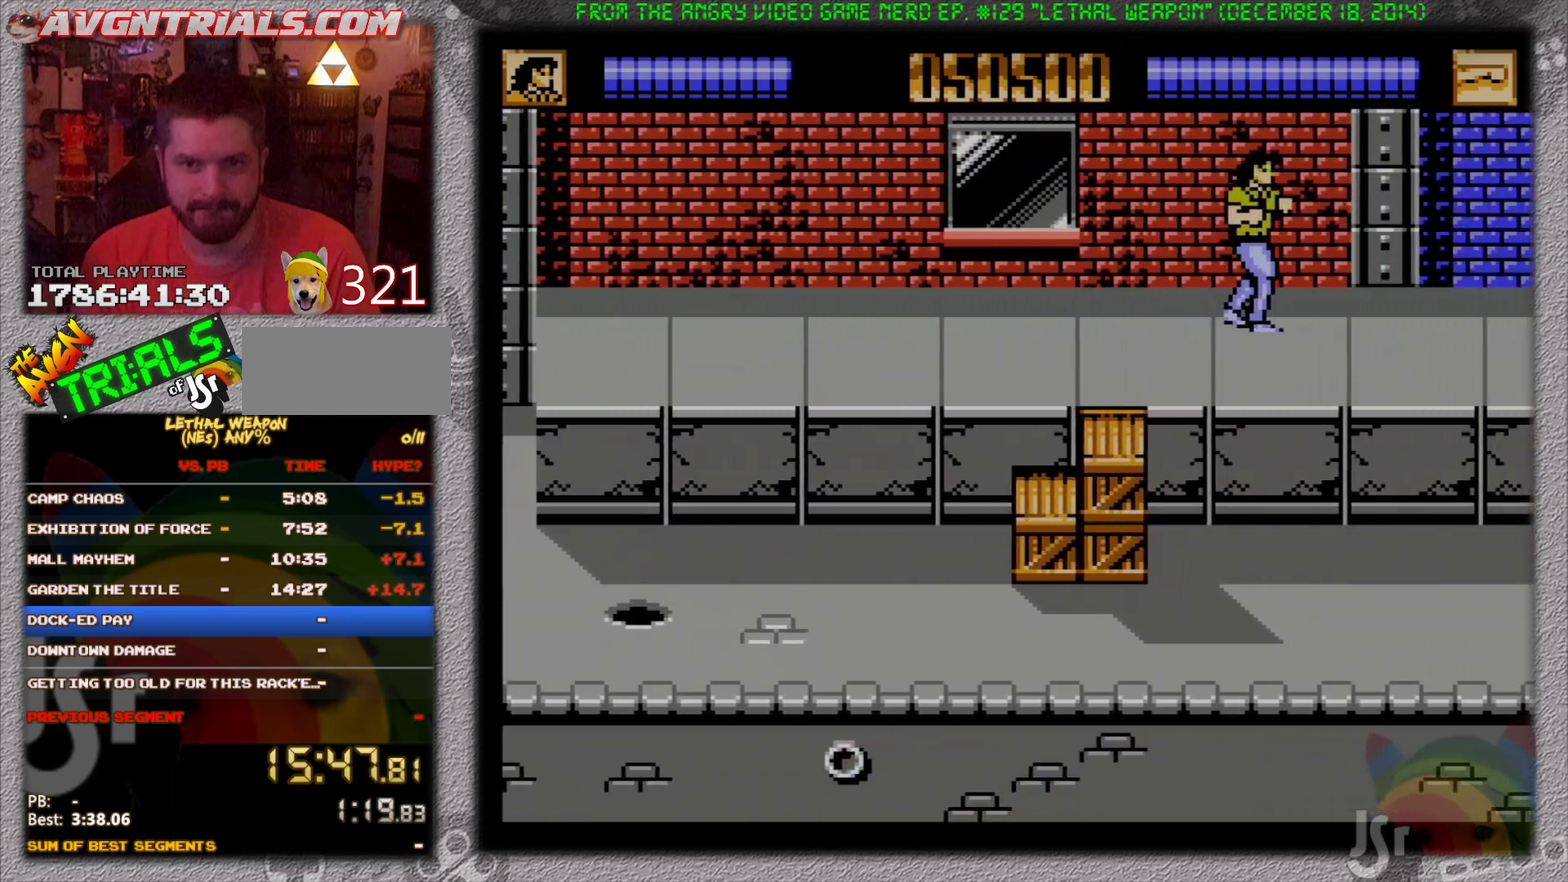
{"buttons": ["DPAD_LEFT"], "events": [[50, "DPAD_UP", "down"], [100, "DPAD_RIGHT", "up"], [133, "DPAD_LEFT", "down"], [150, "DPAD_UP", "up"]]}
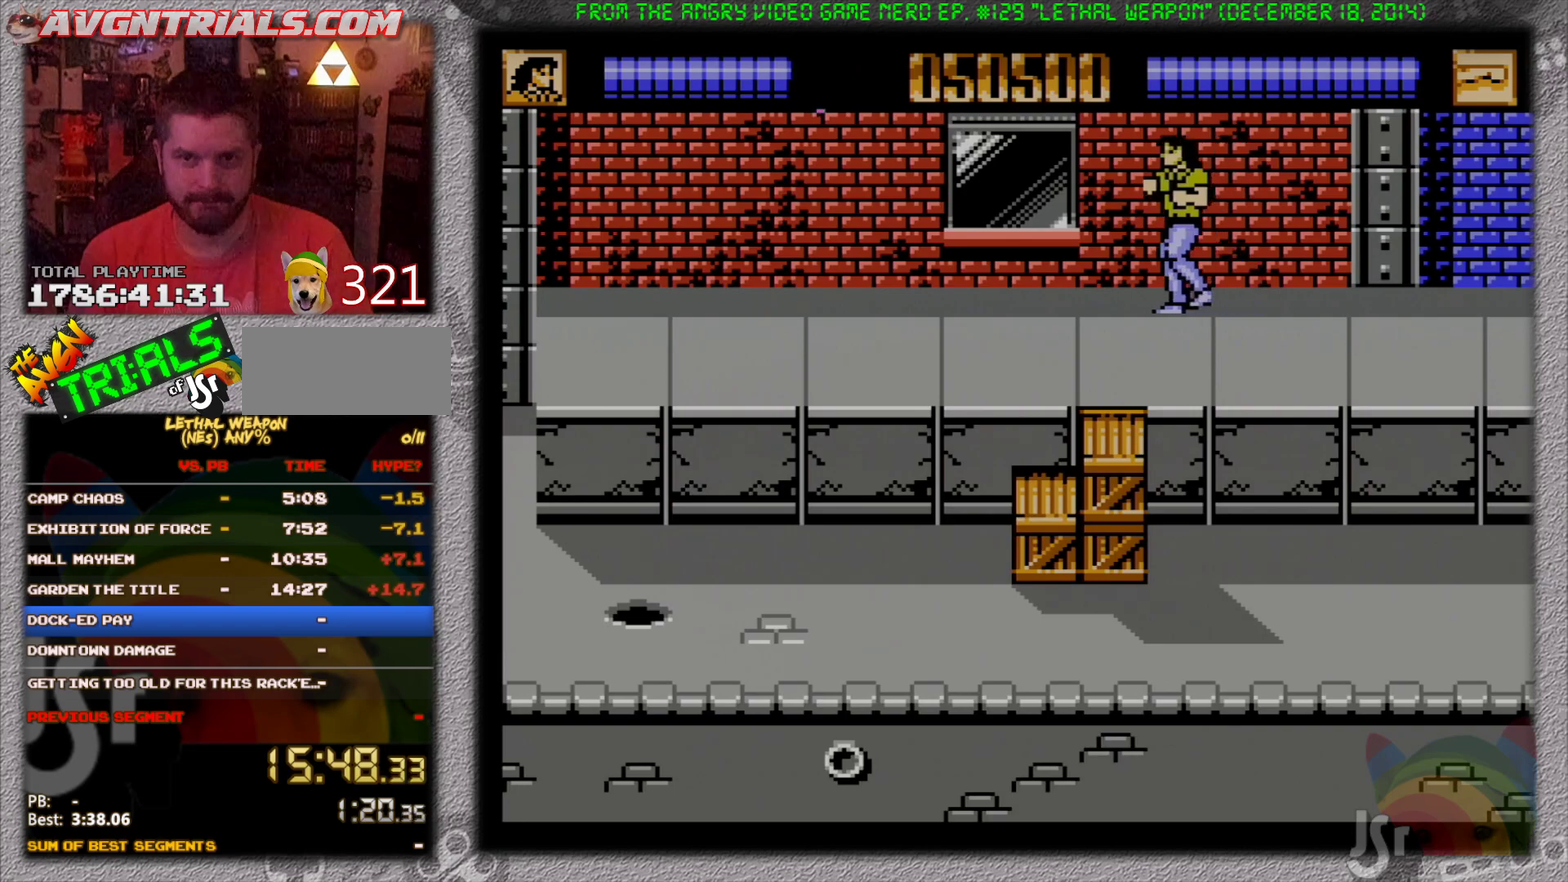
{"buttons": ["DPAD_DOWN", "DPAD_LEFT"], "events": [[333, "DPAD_DOWN", "down"]]}
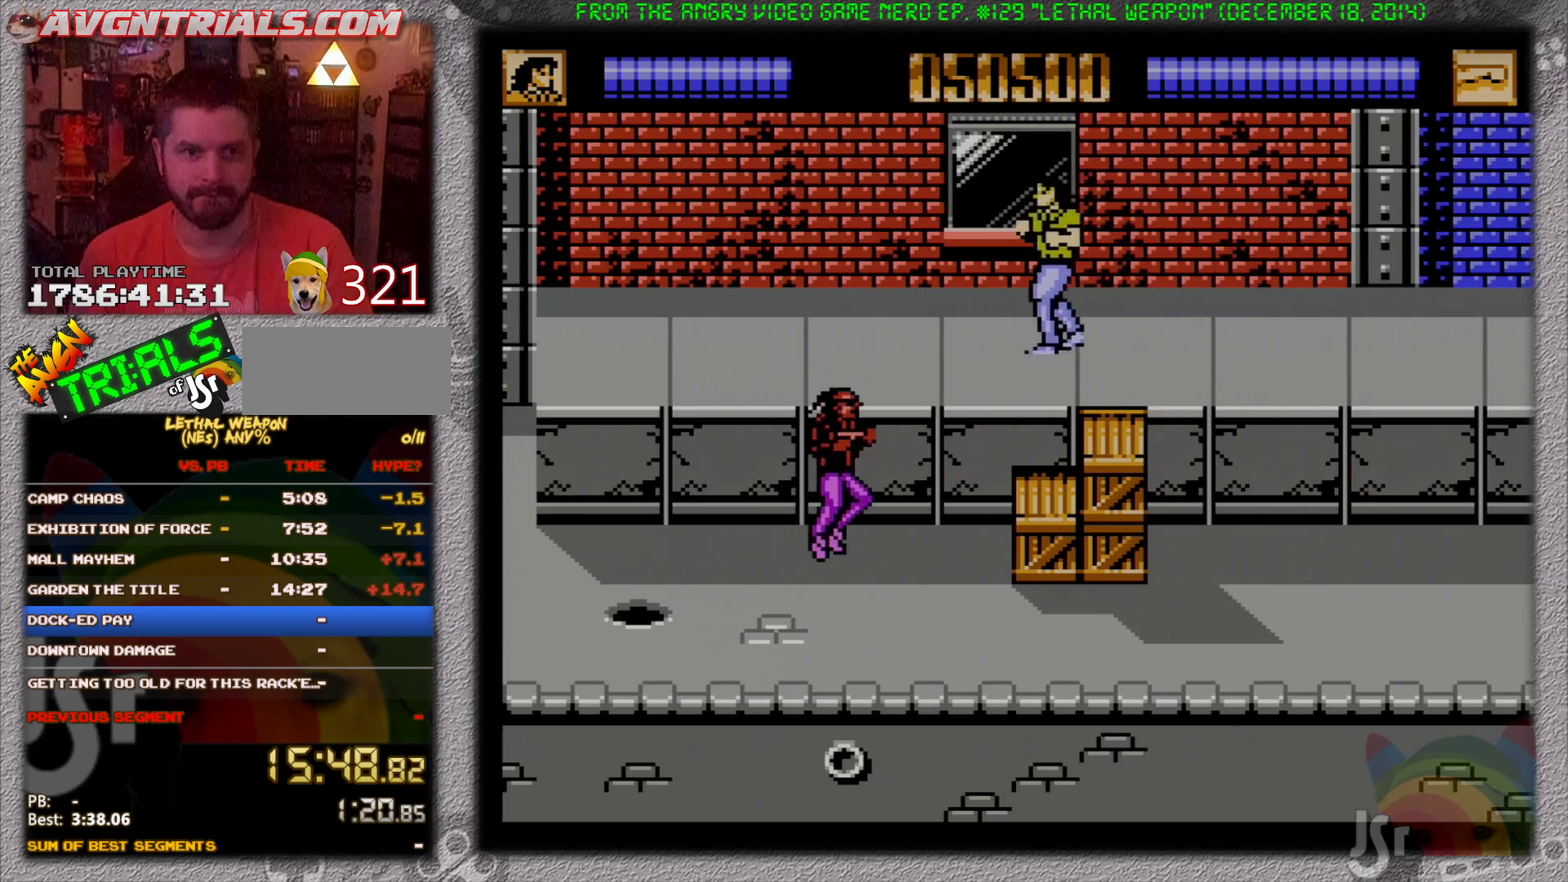
{"buttons": ["DPAD_UP", "DPAD_LEFT"], "events": [[100, "DPAD_DOWN", "up"], [150, "DPAD_UP", "down"]]}
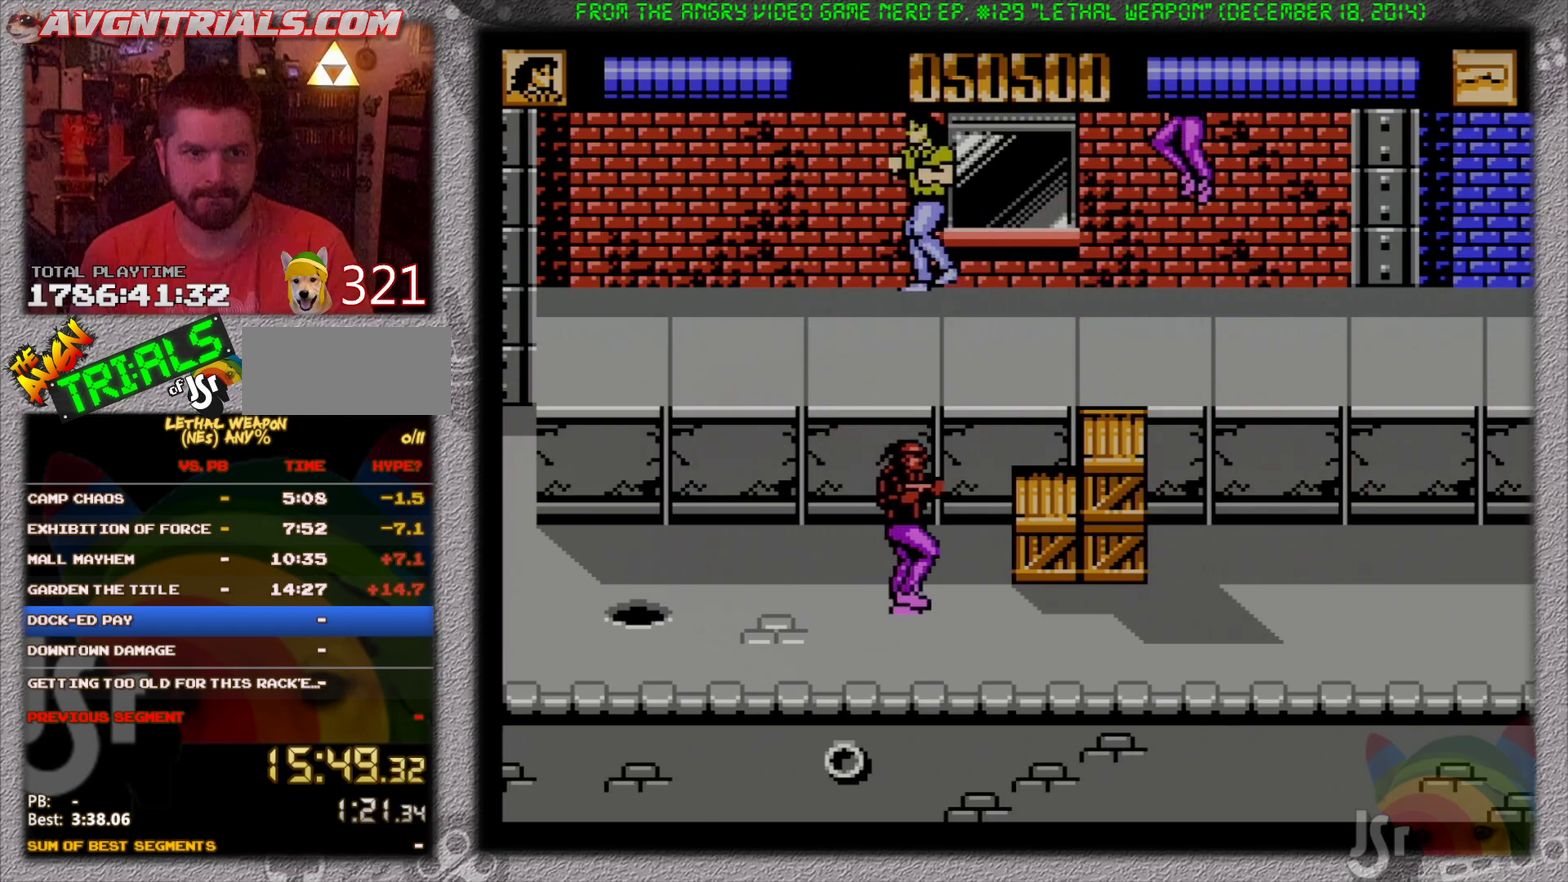
{"buttons": ["DPAD_RIGHT"], "events": [[67, "DPAD_LEFT", "up"], [100, "DPAD_RIGHT", "down"], [100, "DPAD_UP", "up"]]}
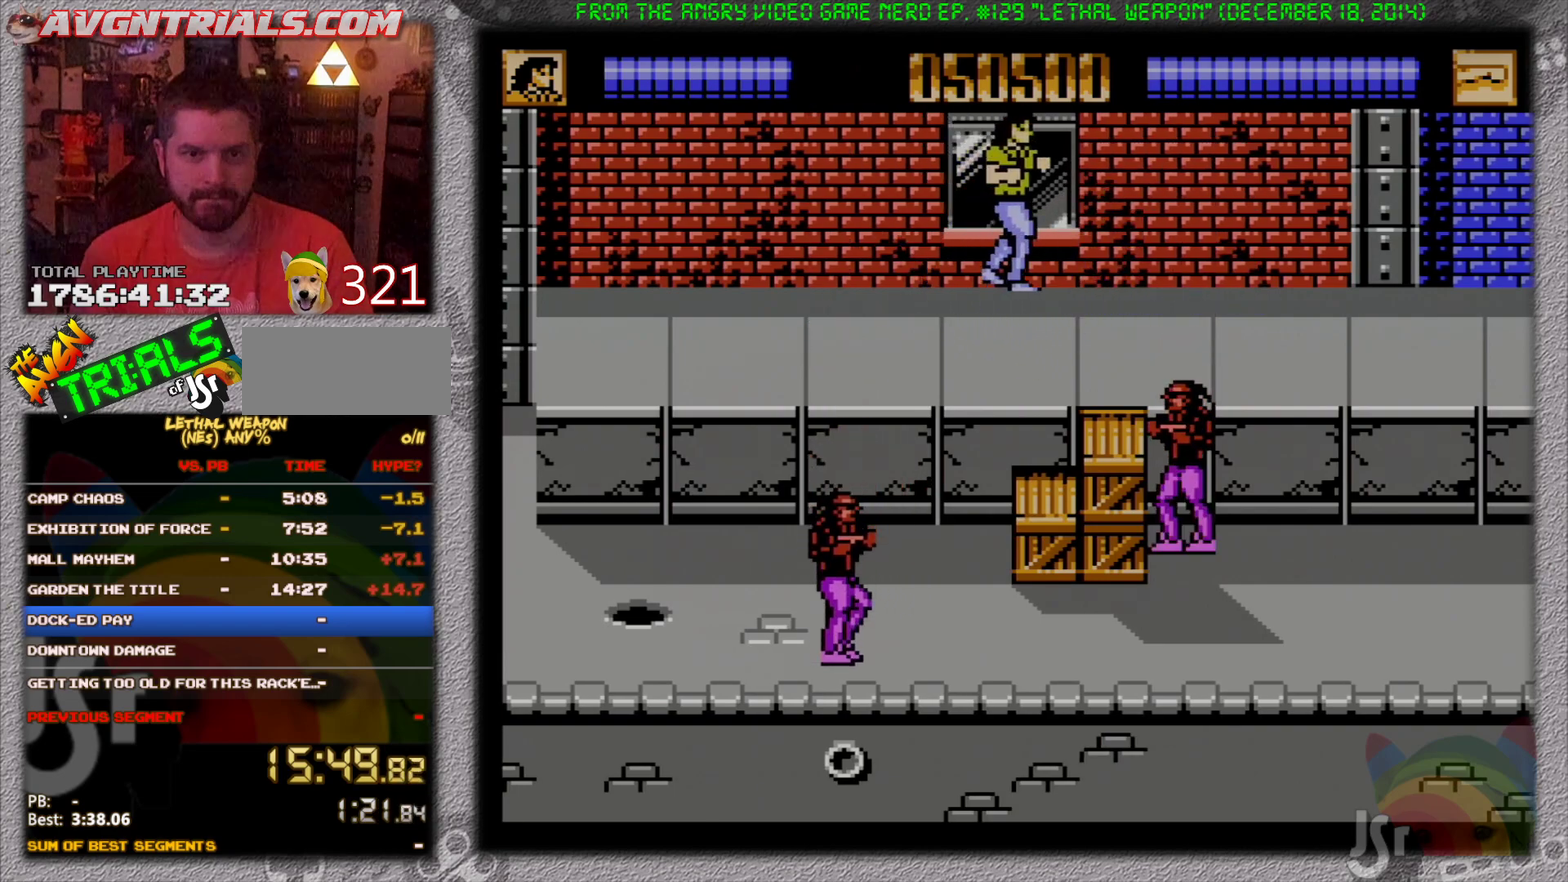
{"buttons": ["B", "DPAD_DOWN", "DPAD_LEFT"]}
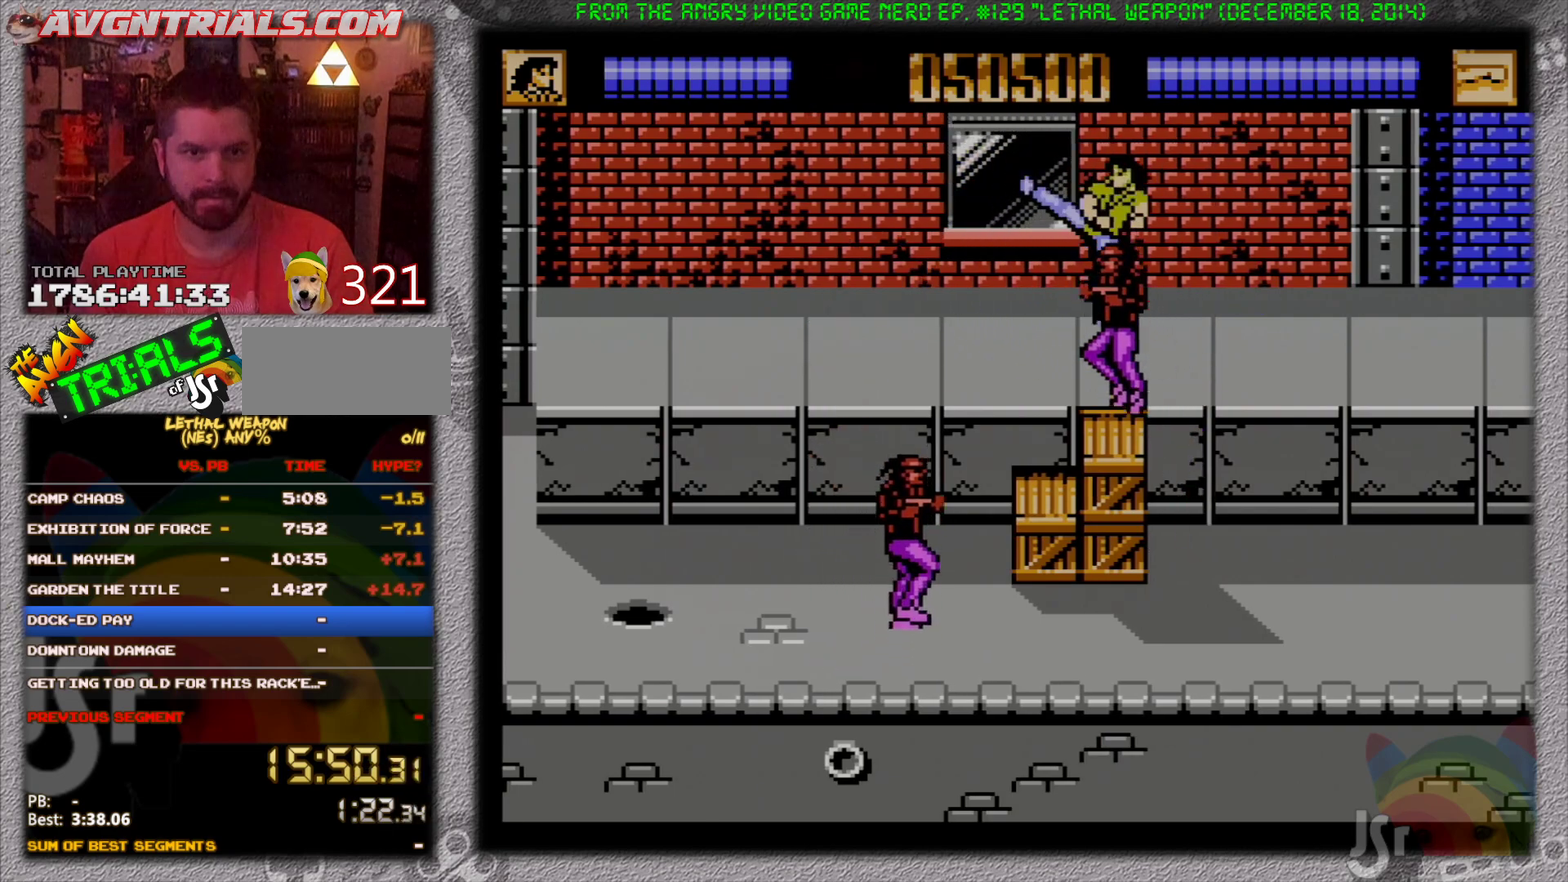
{"buttons": ["B", "DPAD_DOWN"], "events": [[50, "DPAD_LEFT", "up"], [67, "B", "up"], [67, "DPAD_RIGHT", "down"], [150, "B", "down"], [250, "B", "up"], [300, "DPAD_RIGHT", "up"], [333, "B", "down"], [417, "B", "up"], [433, "DPAD_LEFT", "down"], [500, "B", "down"], [500, "DPAD_LEFT", "up"]]}
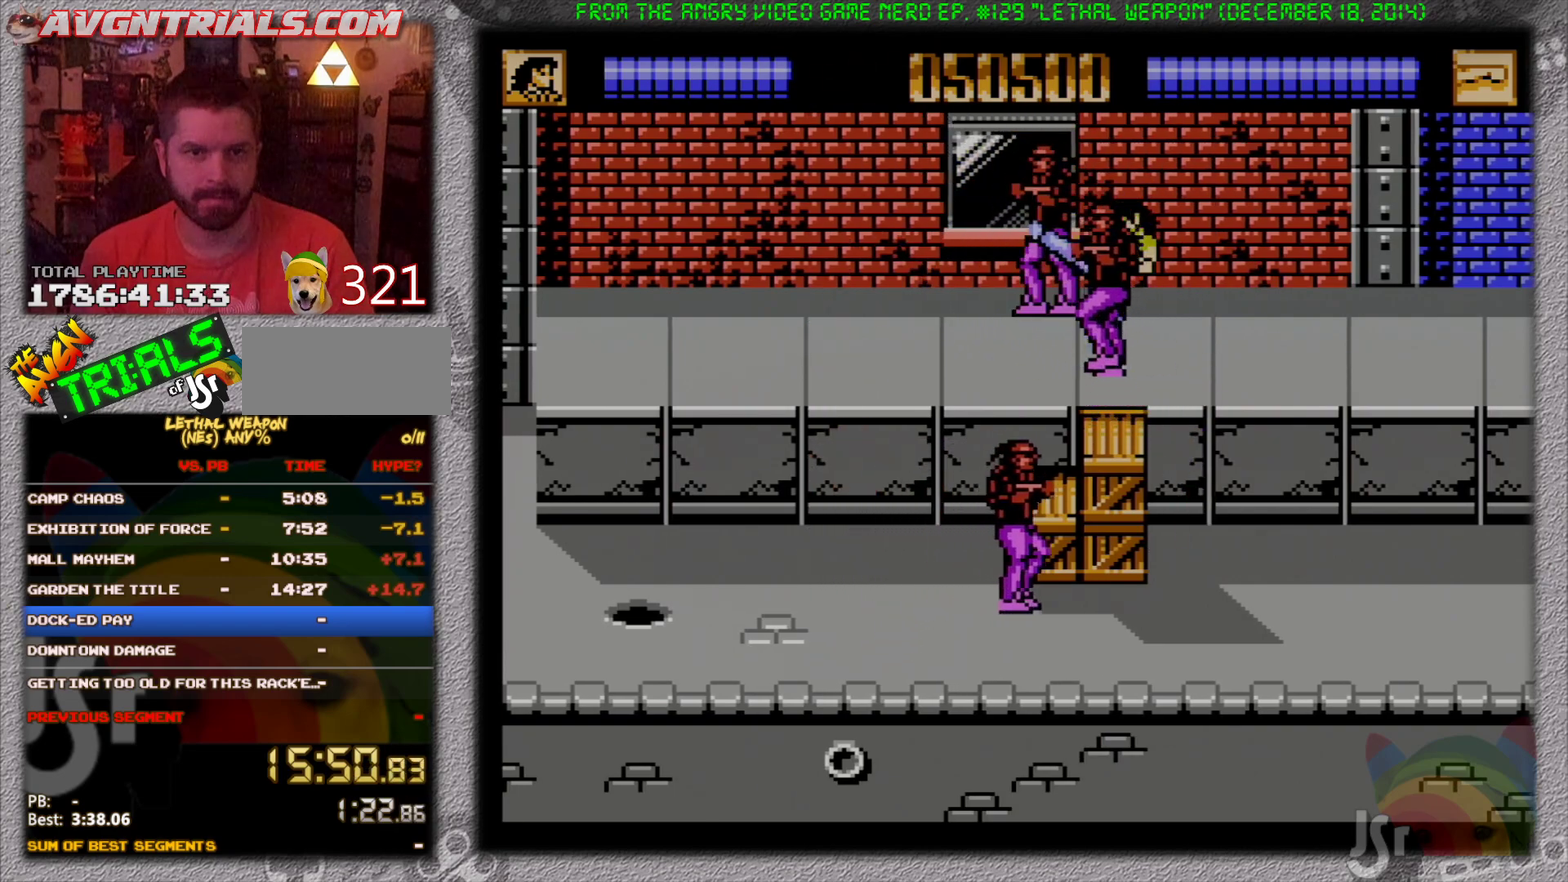
{"buttons": ["B", "DPAD_DOWN", "DPAD_LEFT"], "events": [[50, "DPAD_LEFT", "down"], [67, "DPAD_DOWN", "up"], [83, "B", "up"], [100, "DPAD_UP", "down"], [150, "B", "down"], [233, "B", "up"], [300, "B", "down"], [300, "DPAD_UP", "up"], [317, "DPAD_DOWN", "down"]]}
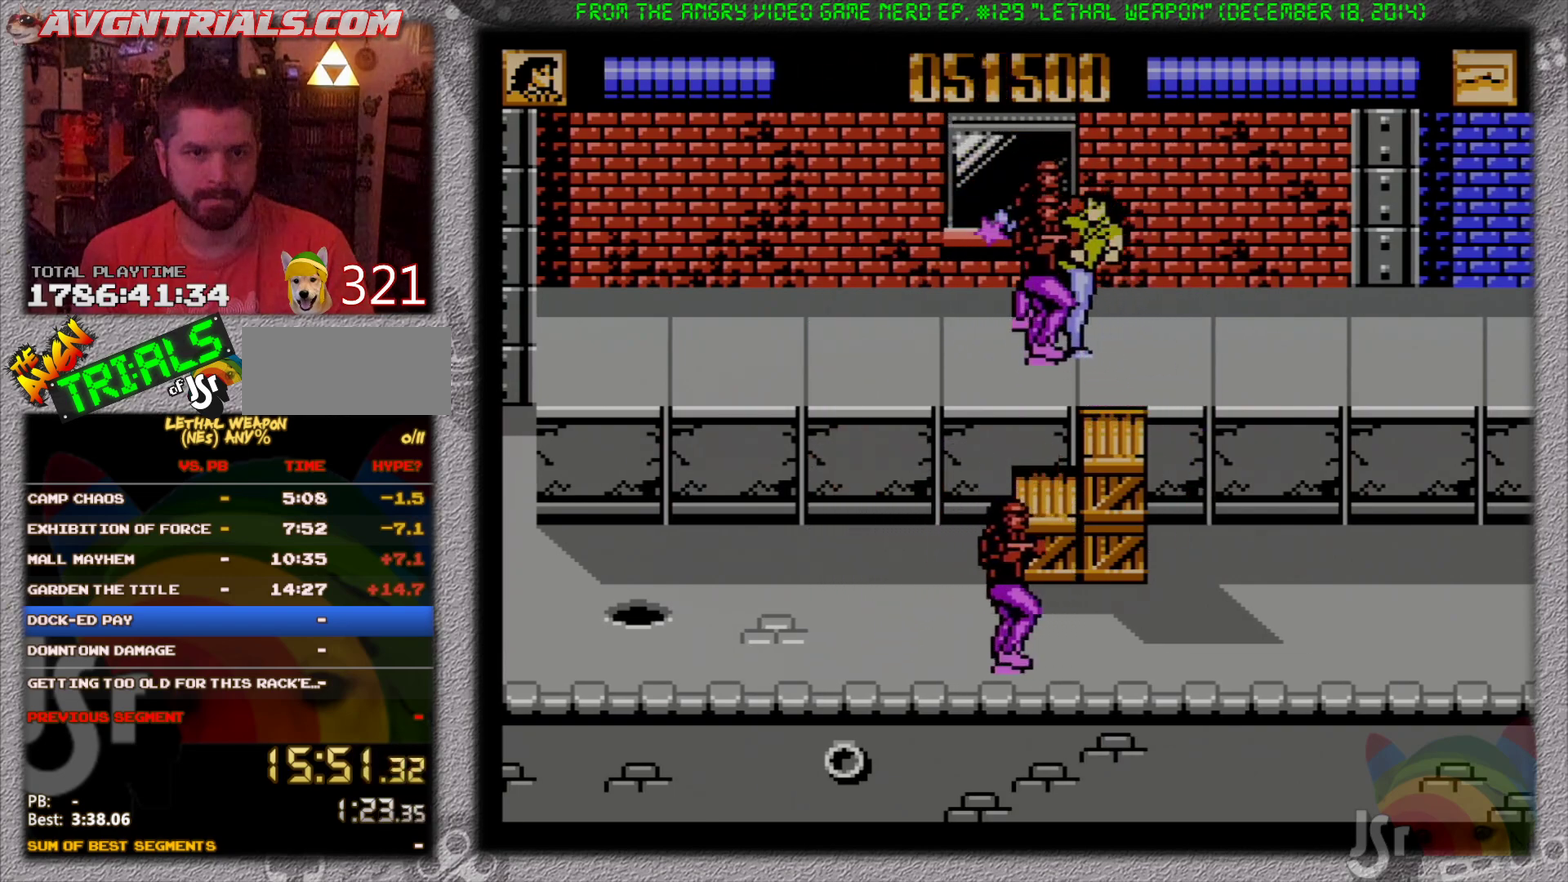
{"buttons": ["DPAD_UP", "DPAD_LEFT"], "events": [[33, "B", "up"], [83, "B", "down"], [83, "DPAD_DOWN", "up"], [100, "DPAD_UP", "down"], [167, "B", "up"], [233, "B", "down"], [317, "B", "up"], [333, "DPAD_UP", "up"], [350, "DPAD_DOWN", "down"], [383, "B", "down"], [400, "DPAD_DOWN", "up"], [417, "DPAD_UP", "down"], [467, "B", "up"]]}
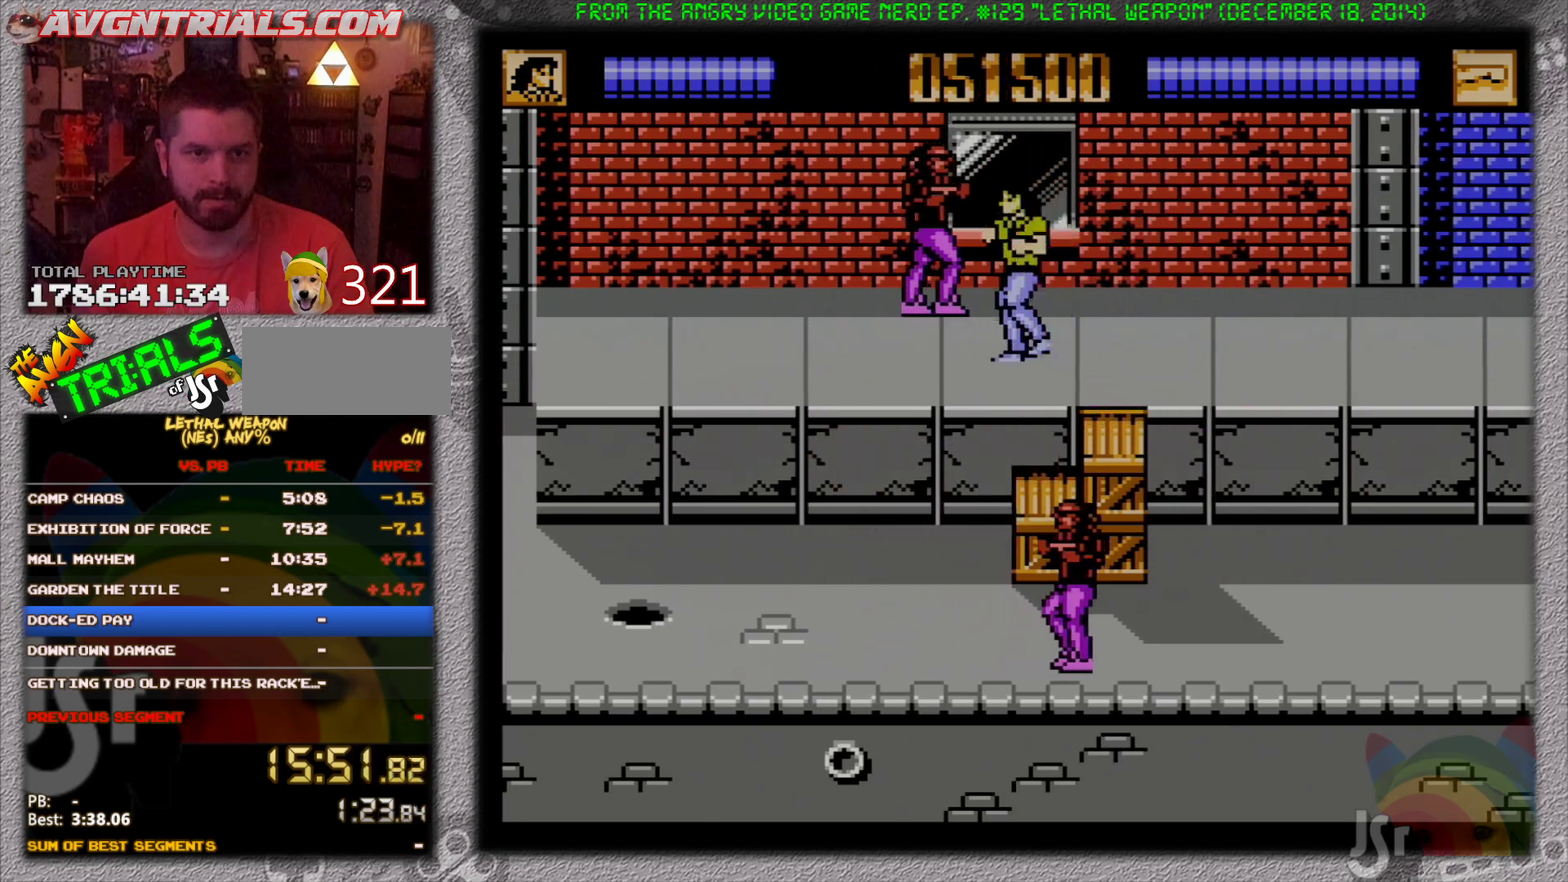
{"buttons": ["B", "DPAD_LEFT"], "events": [[50, "B", "down"], [133, "B", "up"], [200, "B", "down"], [200, "DPAD_UP", "up"], [300, "B", "up"], [350, "B", "down"]]}
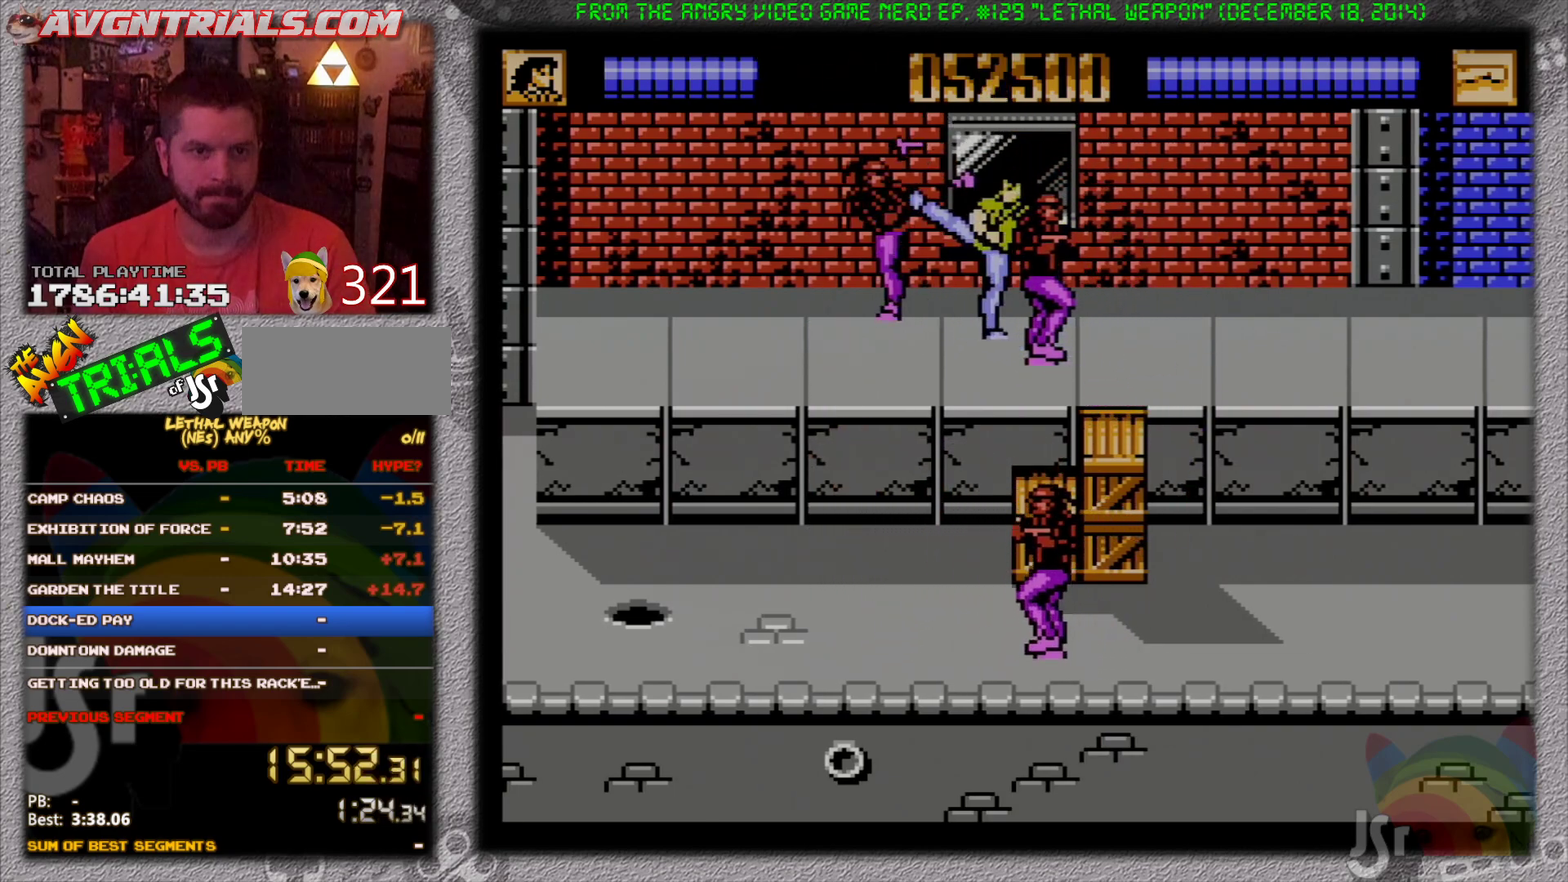
{"buttons": ["DPAD_UP", "DPAD_LEFT"], "events": [[67, "B", "up"], [117, "B", "down"], [150, "DPAD_UP", "down"], [333, "B", "up"]]}
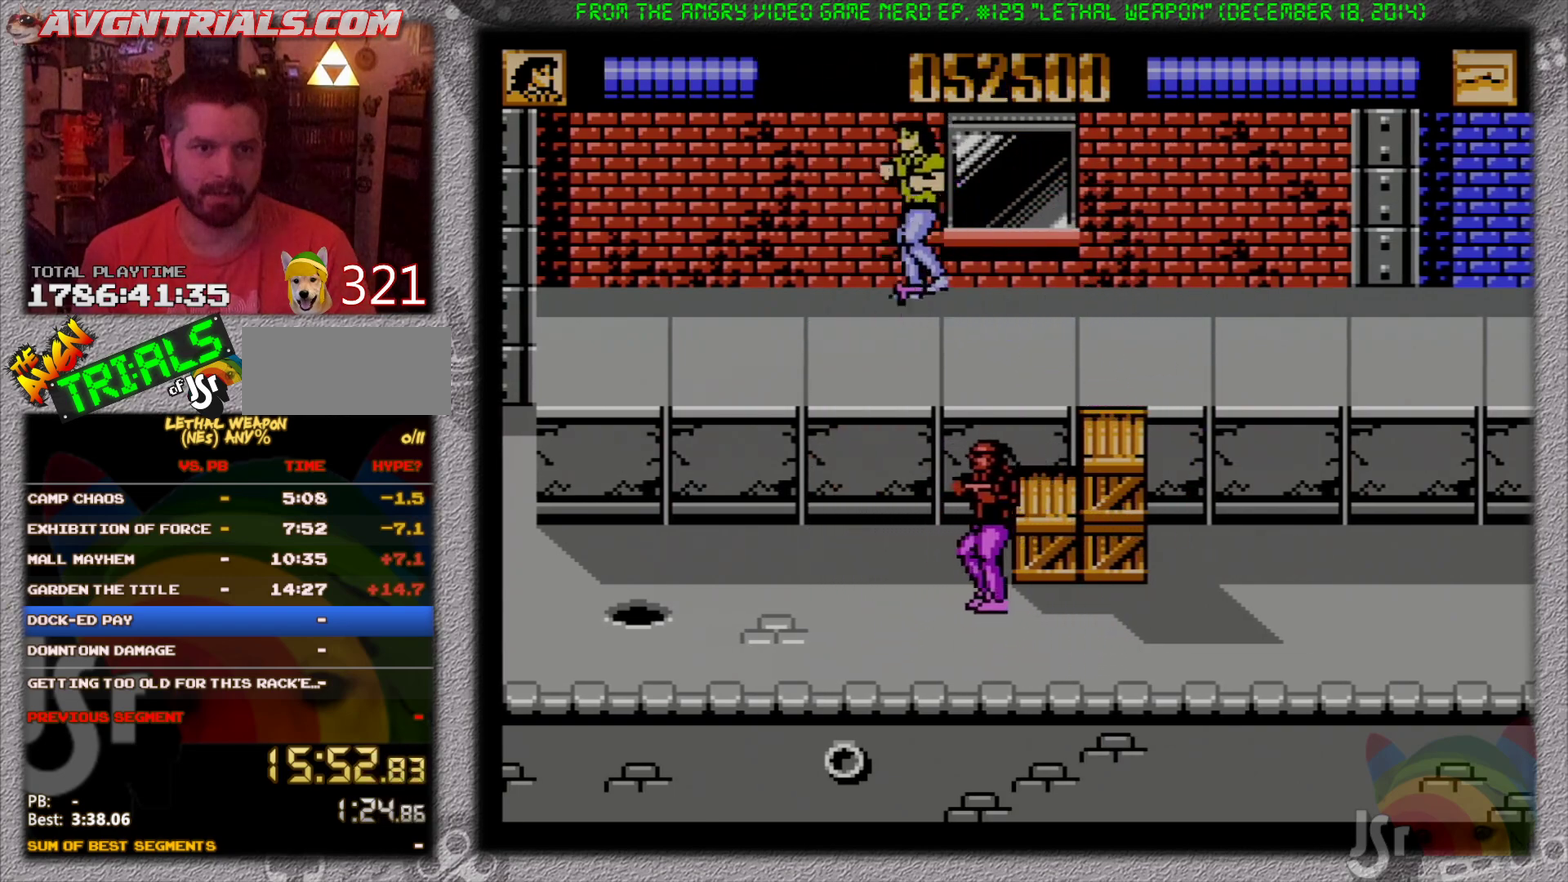
{"buttons": ["DPAD_DOWN", "DPAD_RIGHT"], "events": [[33, "DPAD_UP", "up"], [100, "DPAD_DOWN", "down"], [150, "DPAD_LEFT", "up"], [150, "DPAD_RIGHT", "down"]]}
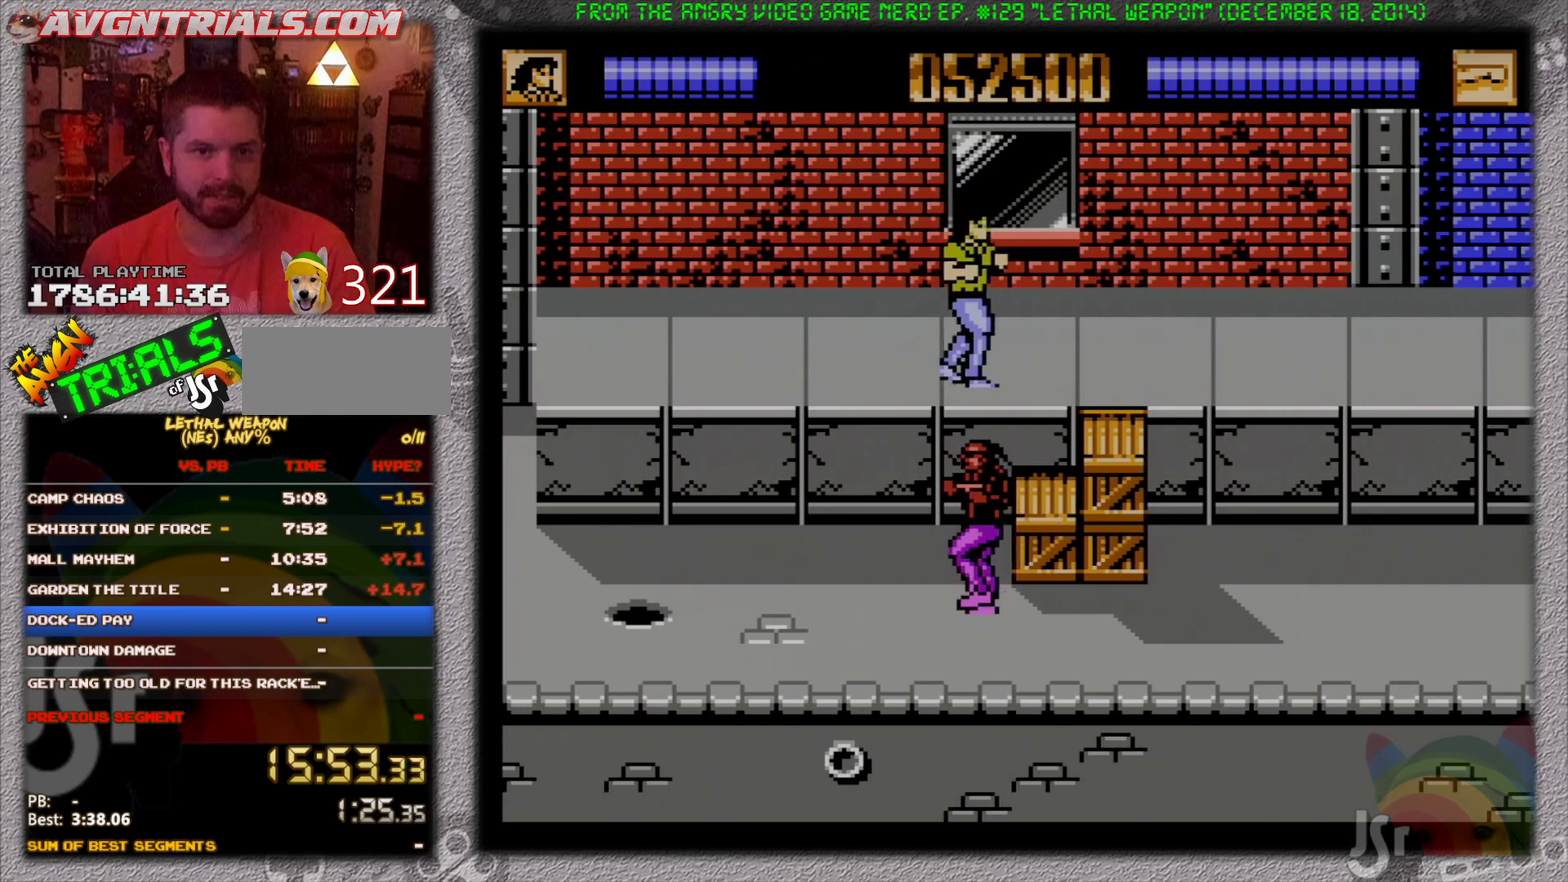
{"buttons": ["DPAD_DOWN", "DPAD_LEFT"], "events": [[100, "DPAD_RIGHT", "up"], [150, "DPAD_LEFT", "down"], [283, "B", "down"], [333, "B", "up"], [350, "DPAD_LEFT", "up"], [400, "DPAD_RIGHT", "down"], [467, "DPAD_RIGHT", "up"], [483, "DPAD_LEFT", "down"]]}
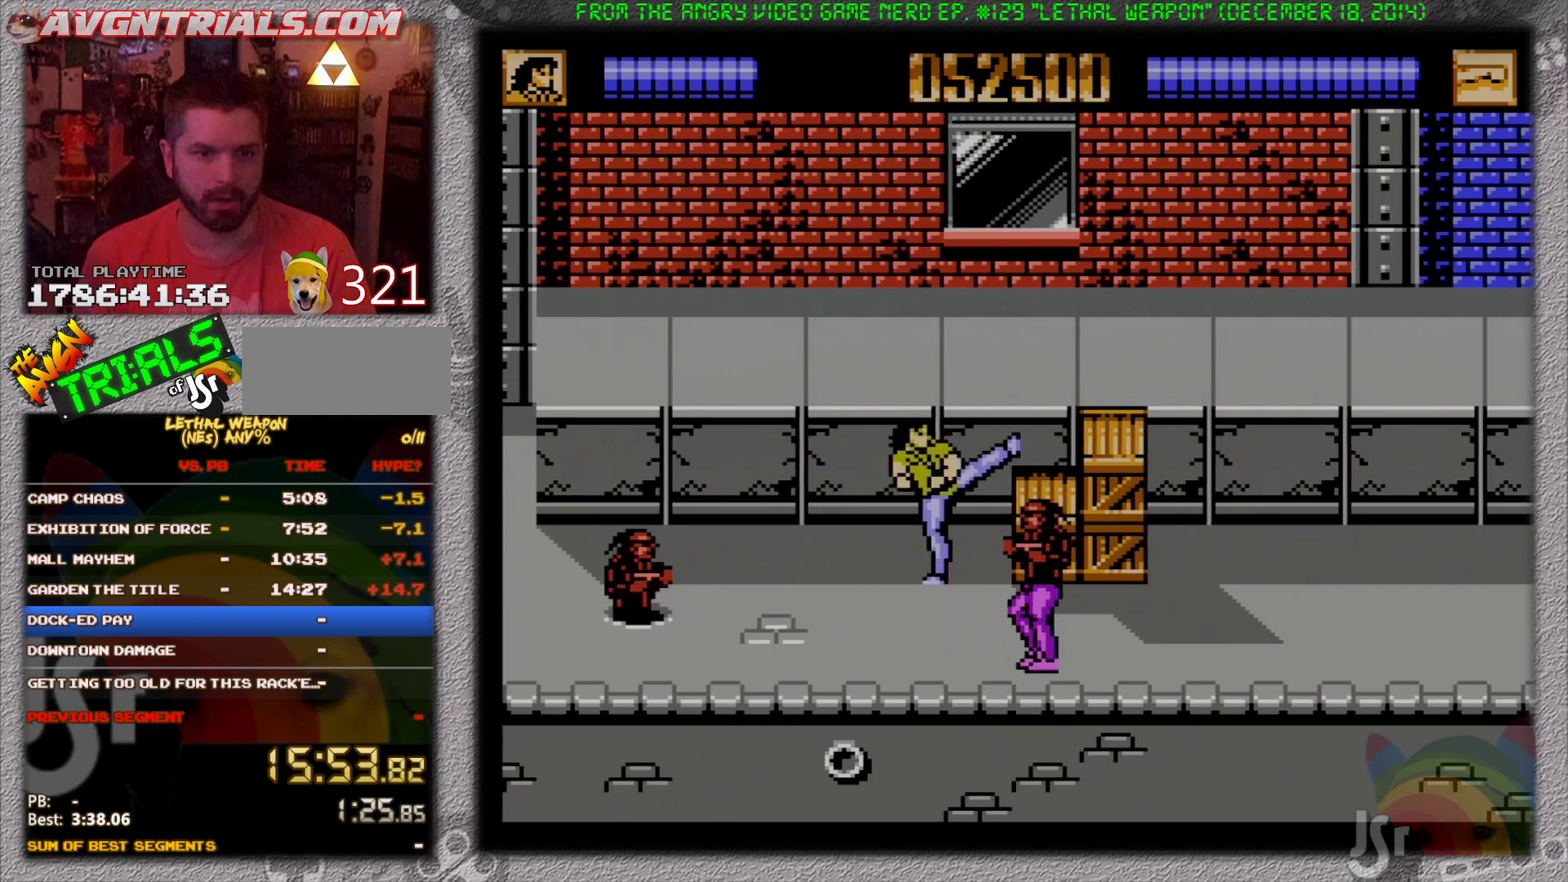
{"buttons": ["A", "DPAD_LEFT"], "events": [[33, "DPAD_DOWN", "up"], [83, "DPAD_UP", "down"], [133, "A", "down"], [267, "DPAD_UP", "up"]]}
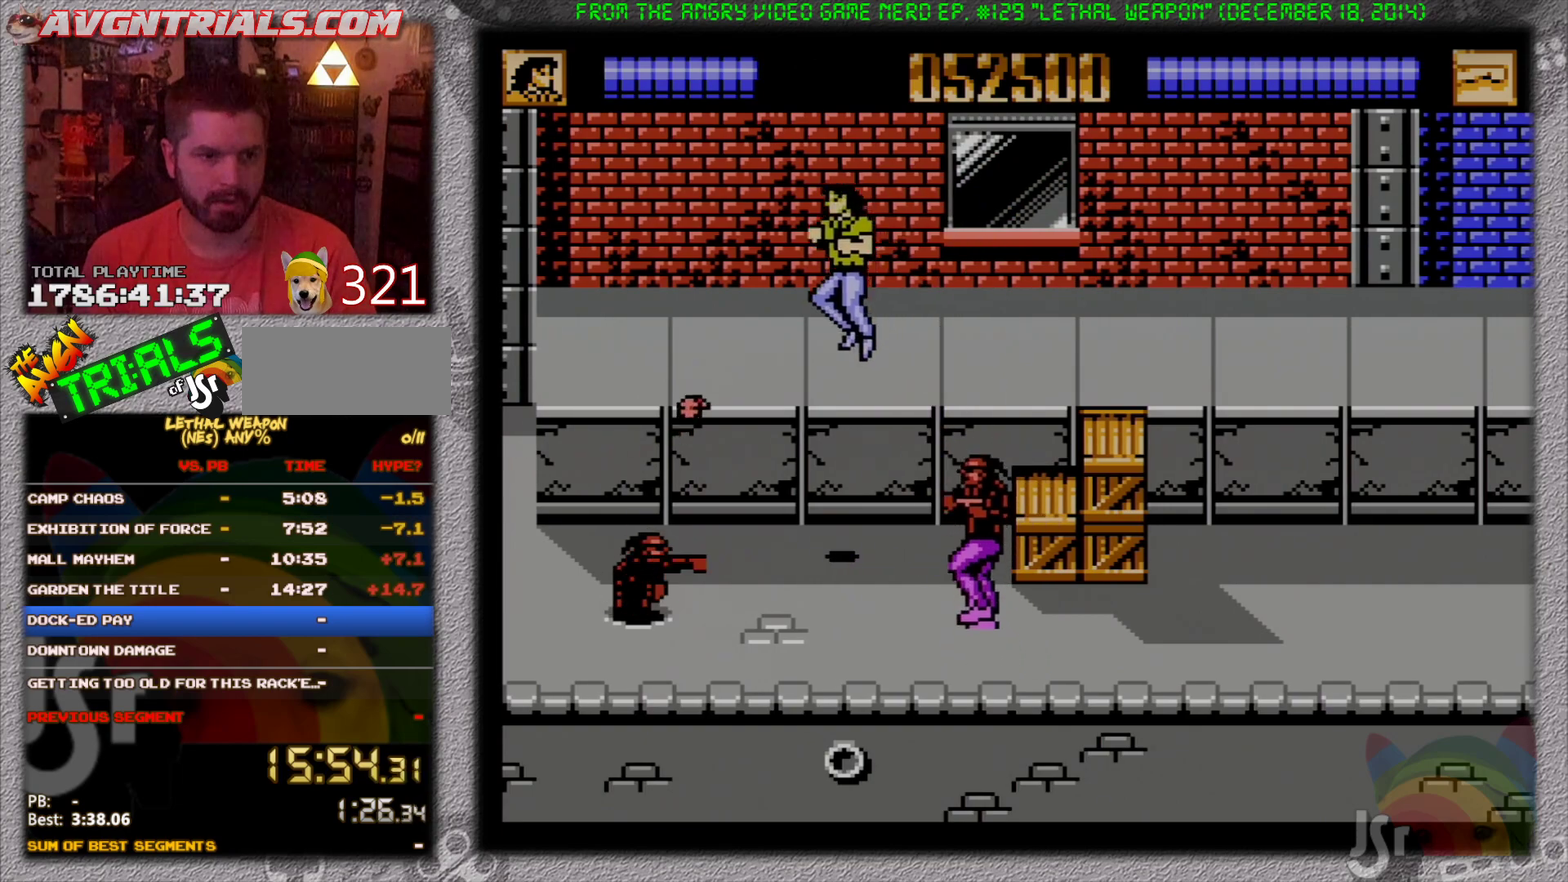
{"buttons": ["DPAD_DOWN", "DPAD_LEFT"], "events": [[17, "B", "down"], [67, "A", "up"], [67, "DPAD_DOWN", "down"], [217, "B", "up"], [300, "A", "down"], [417, "A", "up"]]}
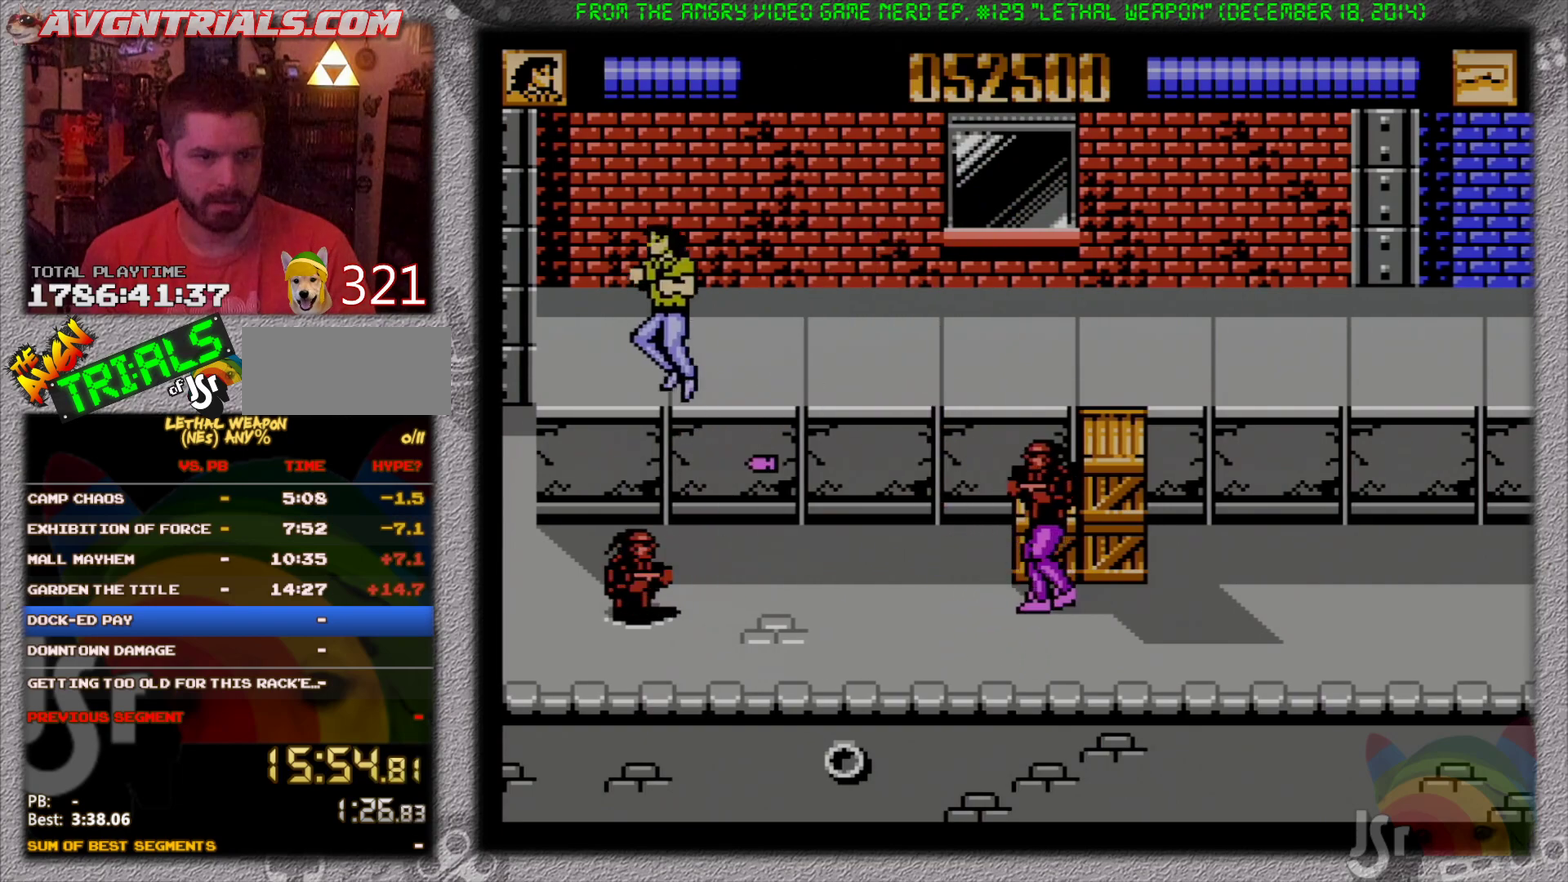
{"buttons": ["A"], "events": [[100, "DPAD_DOWN", "up"], [117, "DPAD_LEFT", "up"], [250, "B", "down"], [383, "B", "up"], [467, "A", "down"]]}
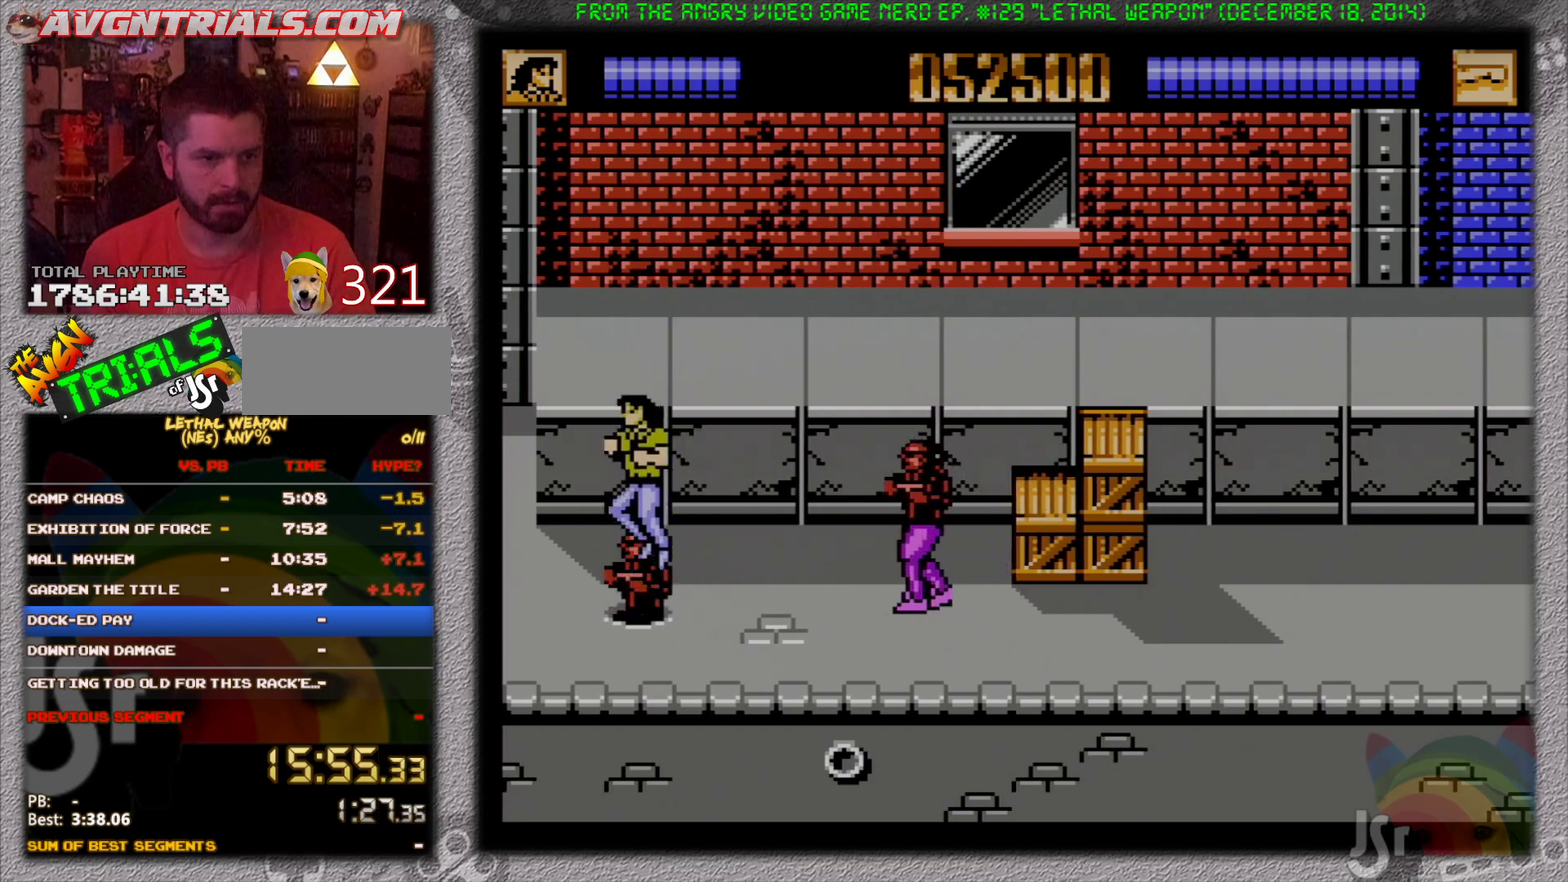
{"buttons": ["B"], "events": [[133, "A", "up"], [450, "B", "down"]]}